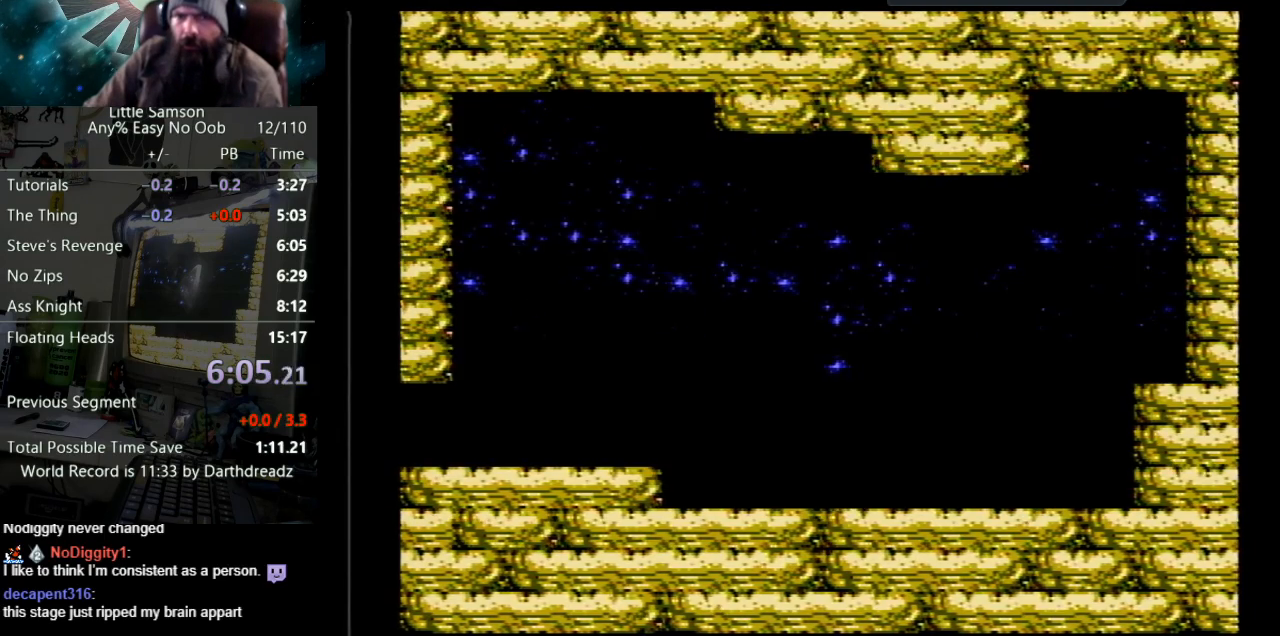
Gameplay with a controller (Nintendo layout); each line is a JSON object with the inputs held at the frame after it. "events" lists button and stick changes between this image and that frame as [ms after this image, input, new state], when the widget could be followed in between. Not read: L3 R3.
{"buttons": ["START"], "events": [[300, "START", "down"], [367, "START", "up"], [467, "START", "down"]]}
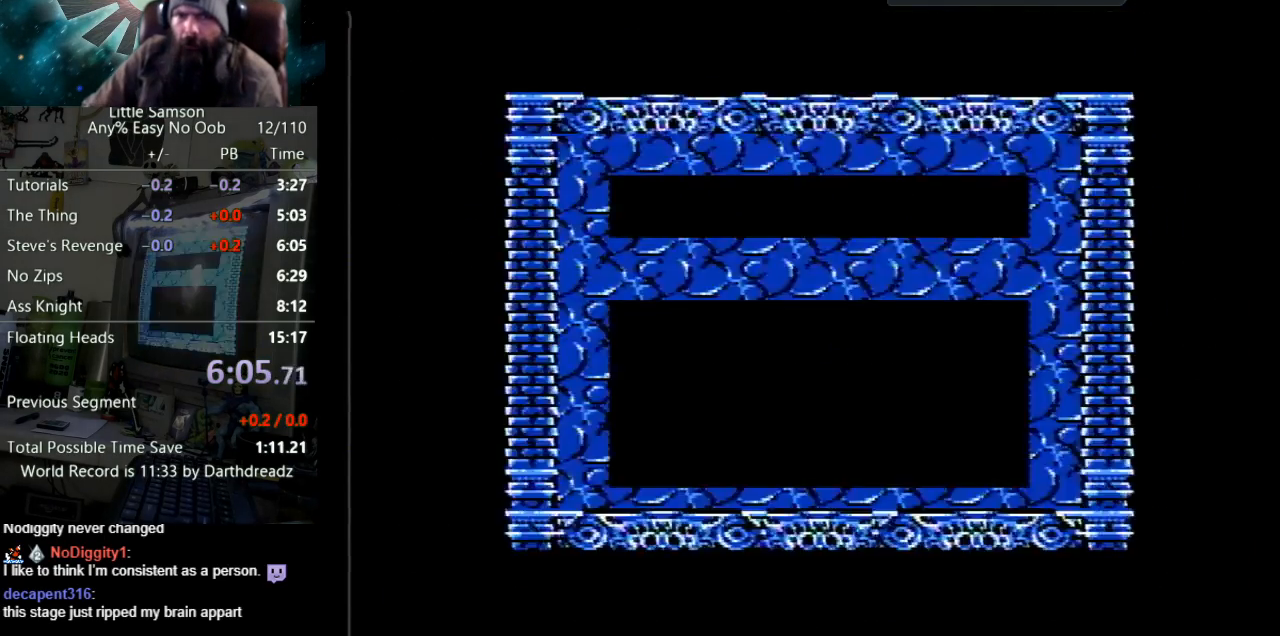
{"buttons": [], "events": [[67, "START", "up"], [83, "START", "down"], [167, "START", "up"], [250, "START", "down"], [333, "START", "up"], [383, "START", "down"], [483, "START", "up"]]}
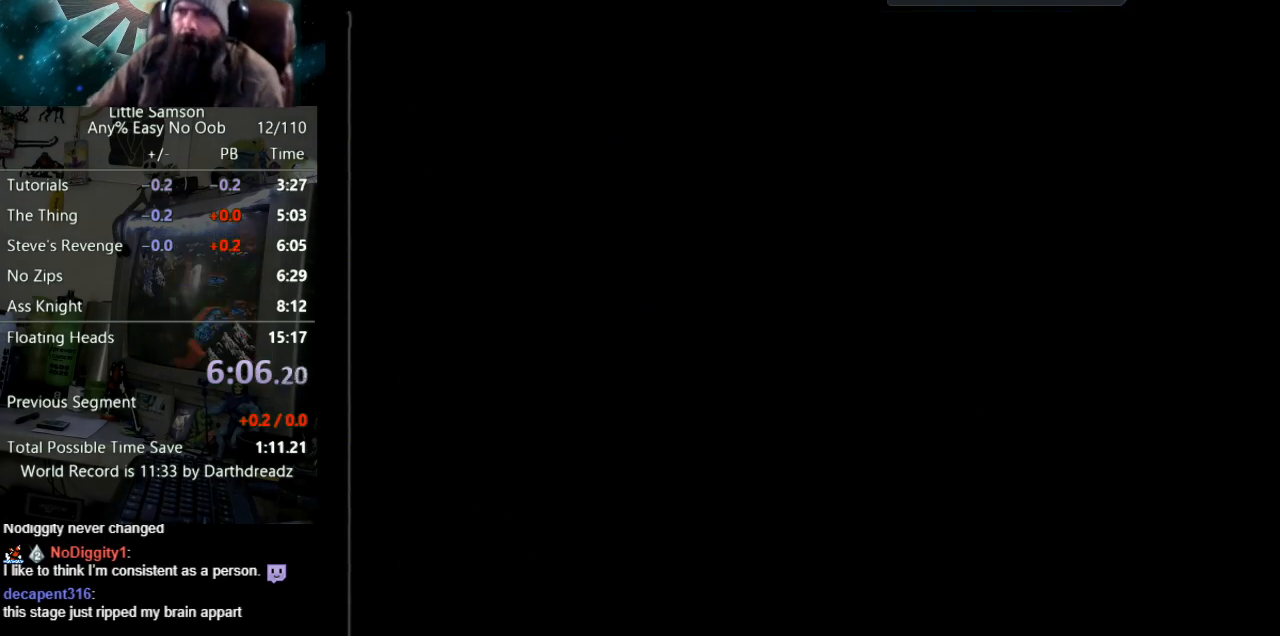
{"buttons": ["START"], "events": [[50, "START", "down"], [117, "START", "up"], [283, "START", "down"], [400, "START", "up"], [450, "START", "down"]]}
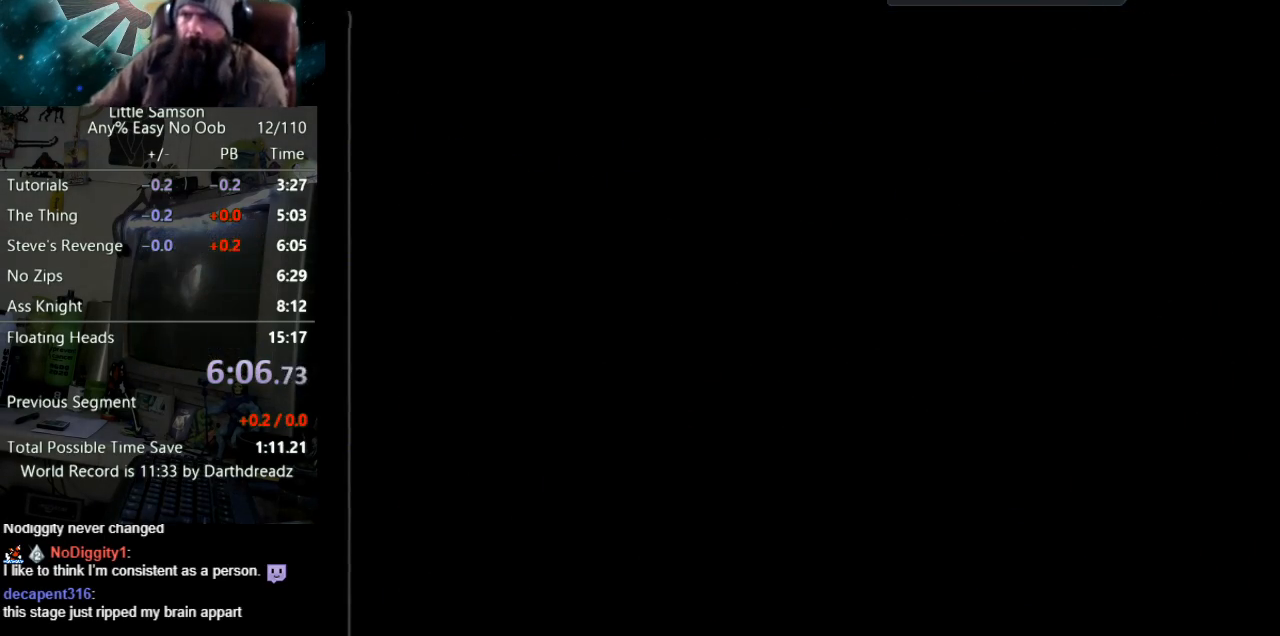
{"buttons": [], "events": [[17, "START", "up"], [67, "START", "down"], [133, "START", "up"], [233, "START", "down"], [300, "START", "up"]]}
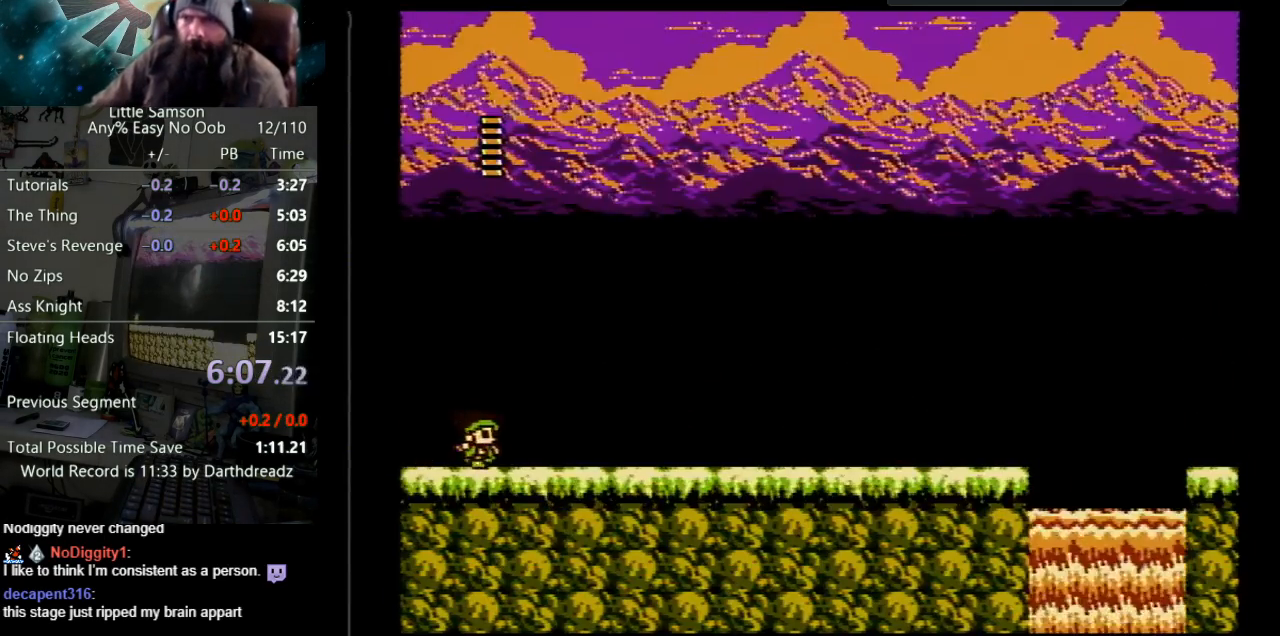
{"buttons": ["START"], "events": [[33, "DPAD_RIGHT", "down"], [200, "DPAD_RIGHT", "up"], [433, "START", "down"]]}
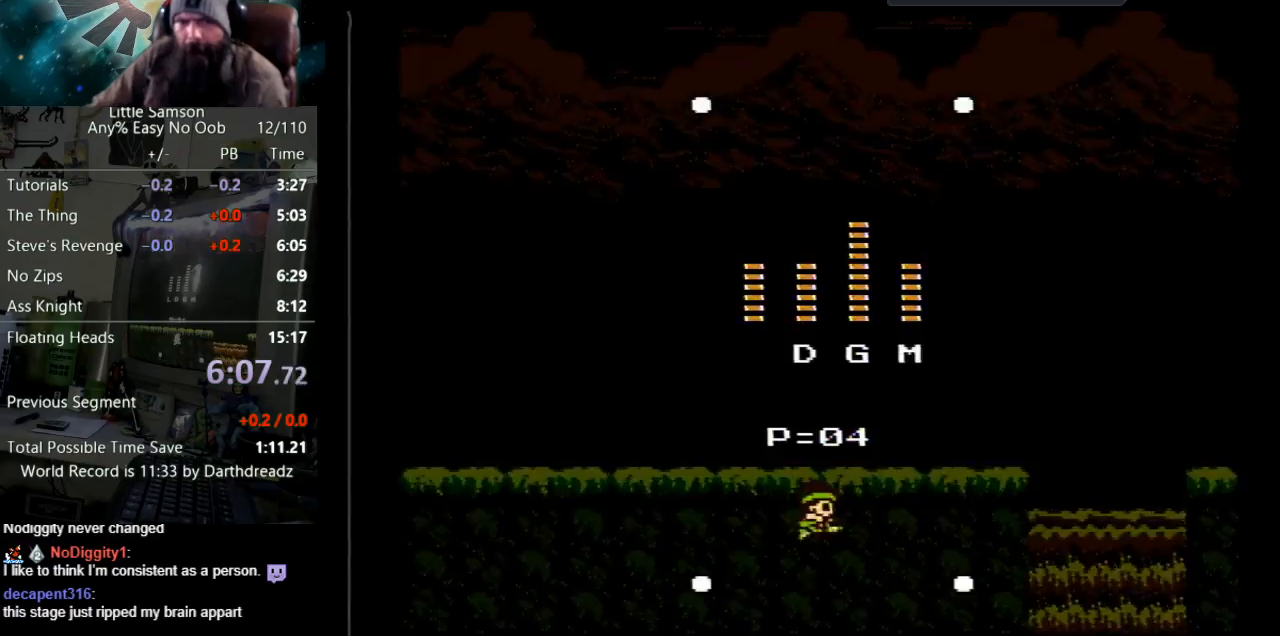
{"buttons": ["DPAD_RIGHT"], "events": [[83, "DPAD_LEFT", "down"], [83, "START", "up"], [167, "DPAD_LEFT", "up"], [167, "START", "down"], [267, "START", "up"], [283, "DPAD_RIGHT", "down"]]}
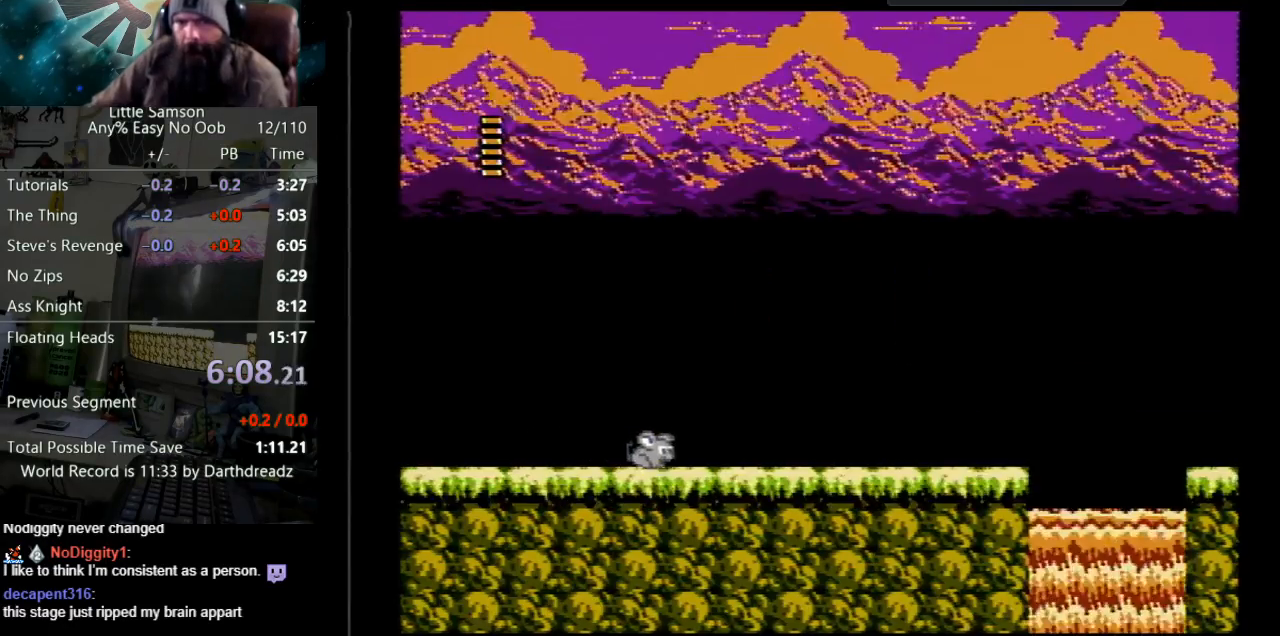
{"buttons": ["DPAD_RIGHT"], "events": []}
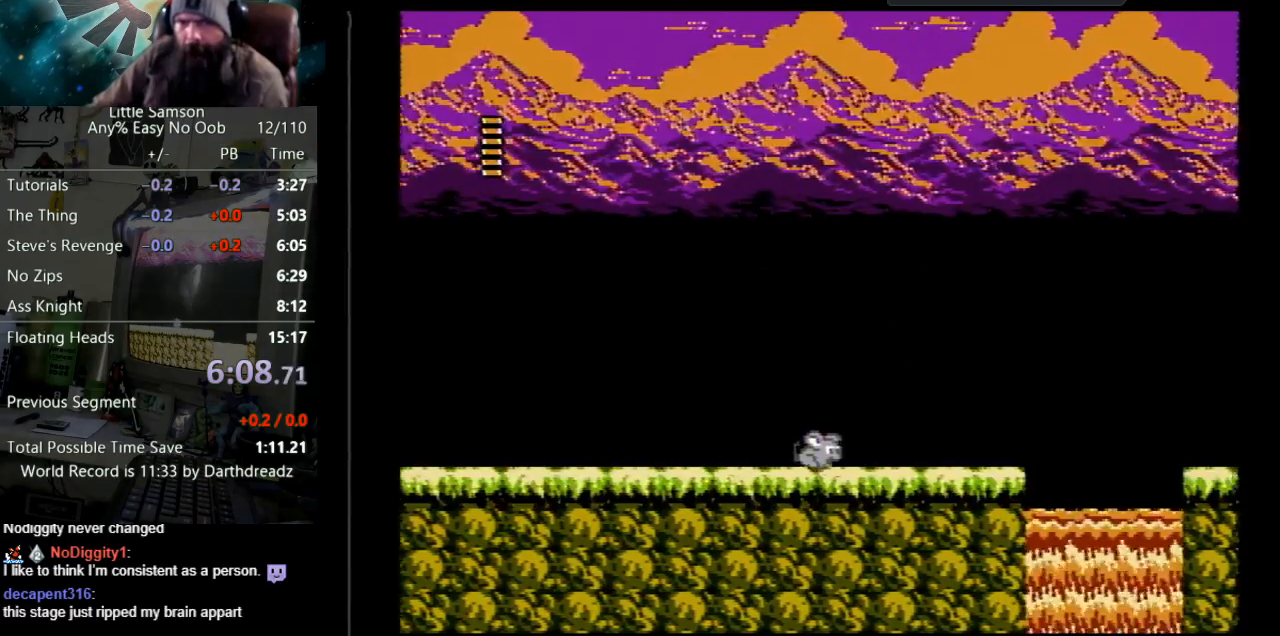
{"buttons": ["A", "DPAD_RIGHT"], "events": [[450, "A", "down"]]}
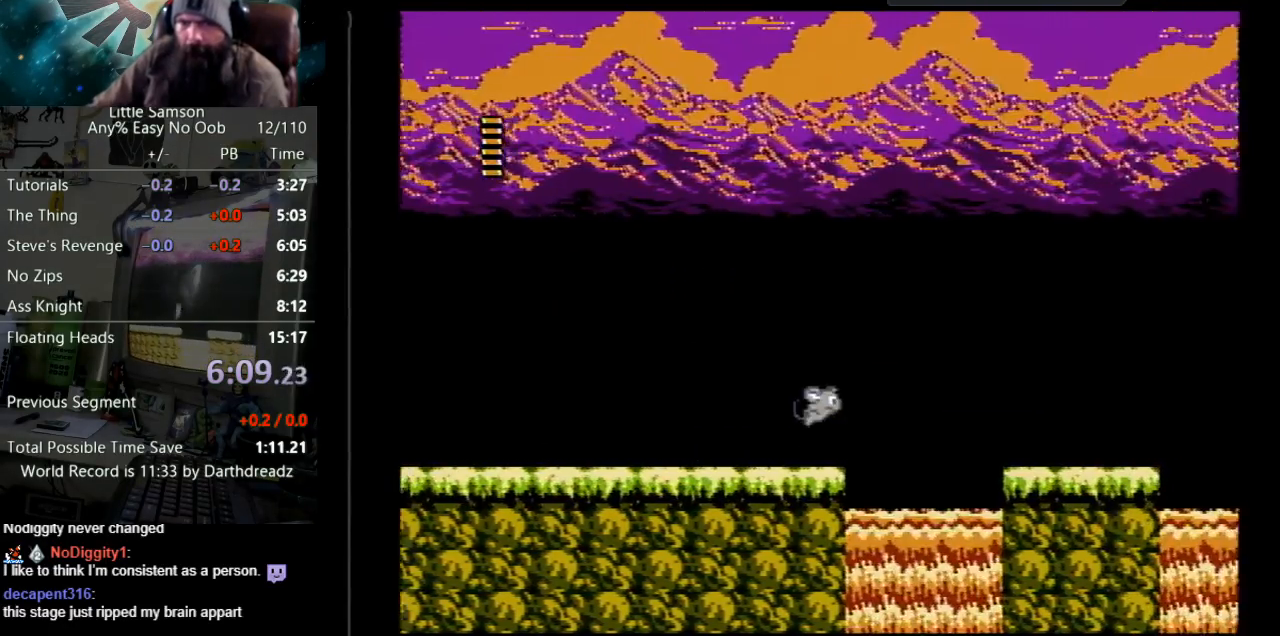
{"buttons": ["DPAD_RIGHT"], "events": [[267, "A", "up"]]}
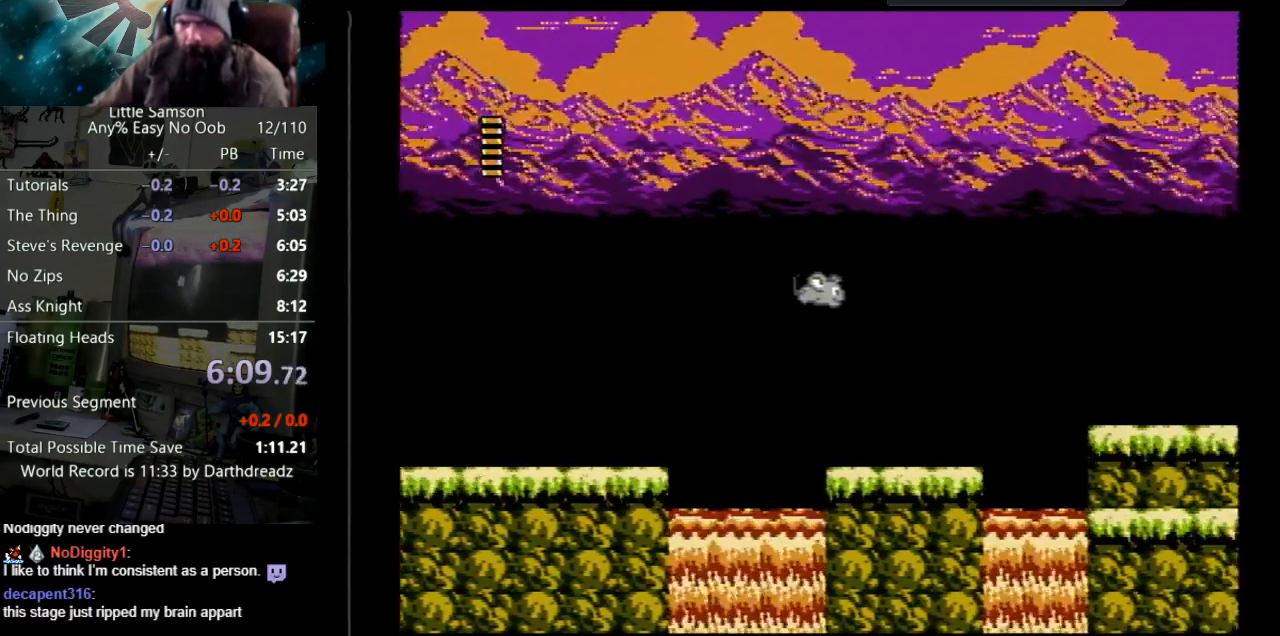
{"buttons": ["A", "DPAD_RIGHT"], "events": [[383, "A", "down"]]}
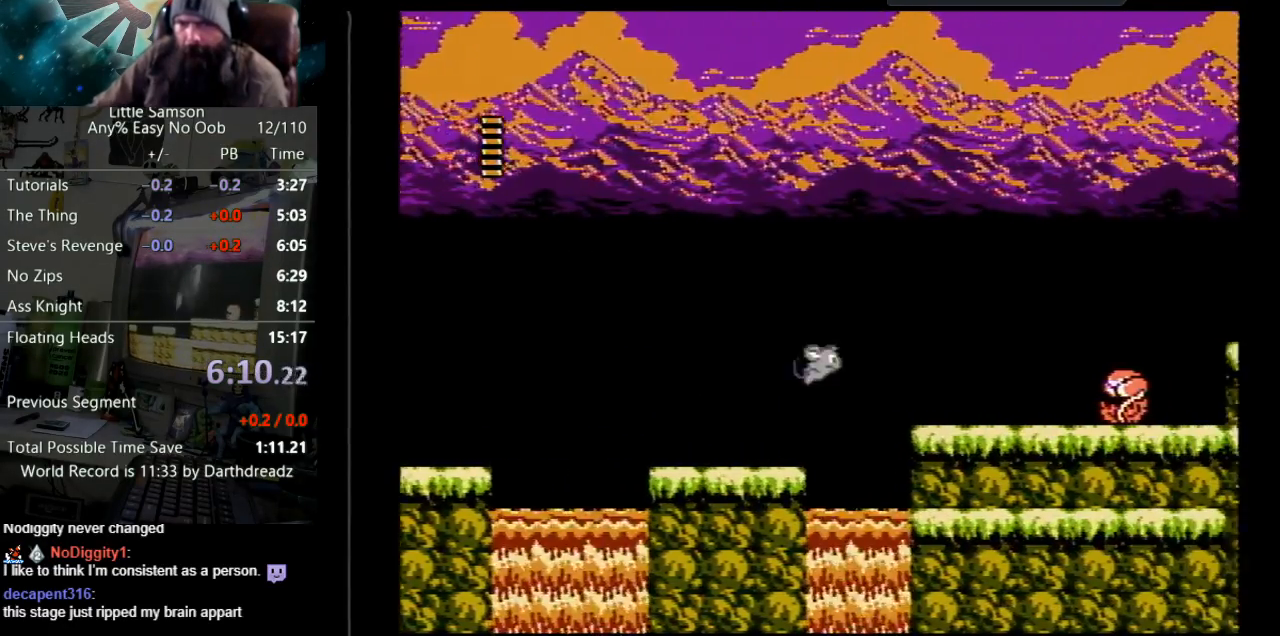
{"buttons": ["DPAD_RIGHT"], "events": [[117, "A", "up"]]}
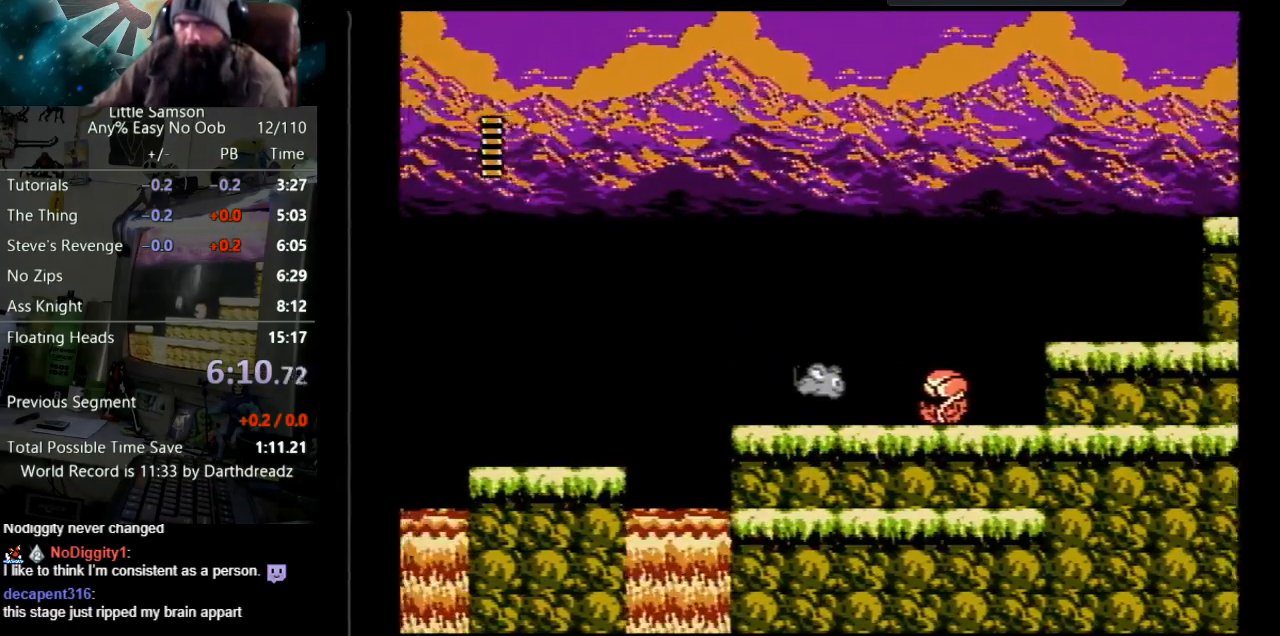
{"buttons": ["DPAD_RIGHT"], "events": [[117, "A", "down"], [300, "A", "up"]]}
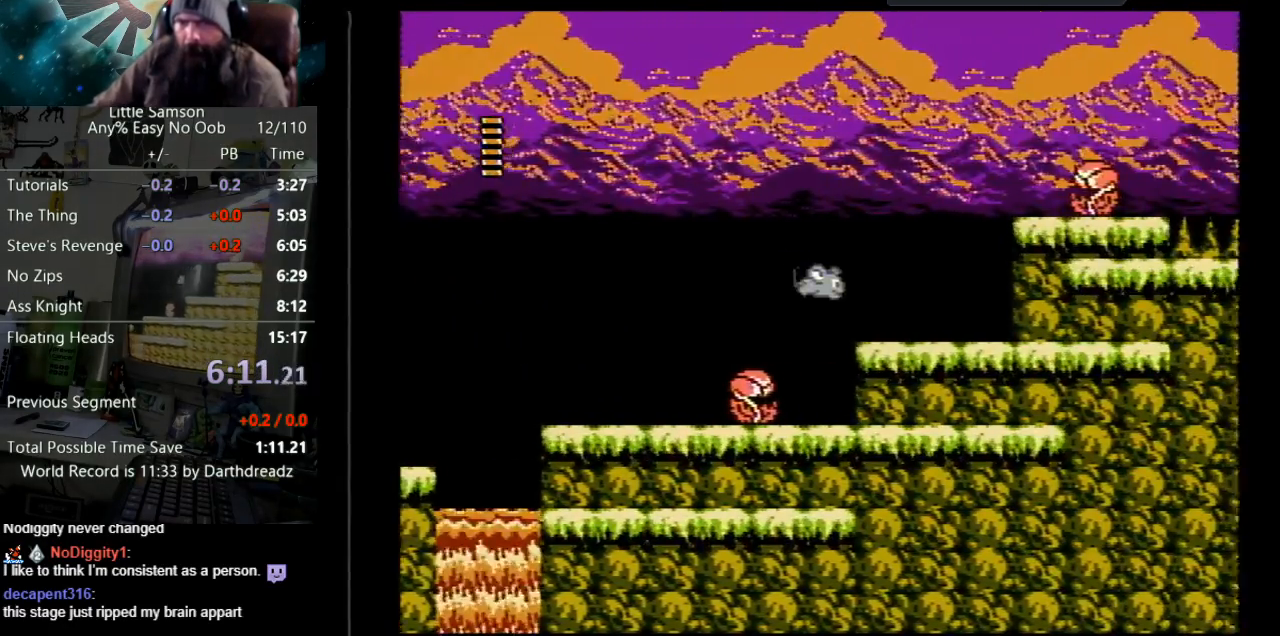
{"buttons": ["A", "DPAD_RIGHT"], "events": [[233, "A", "down"]]}
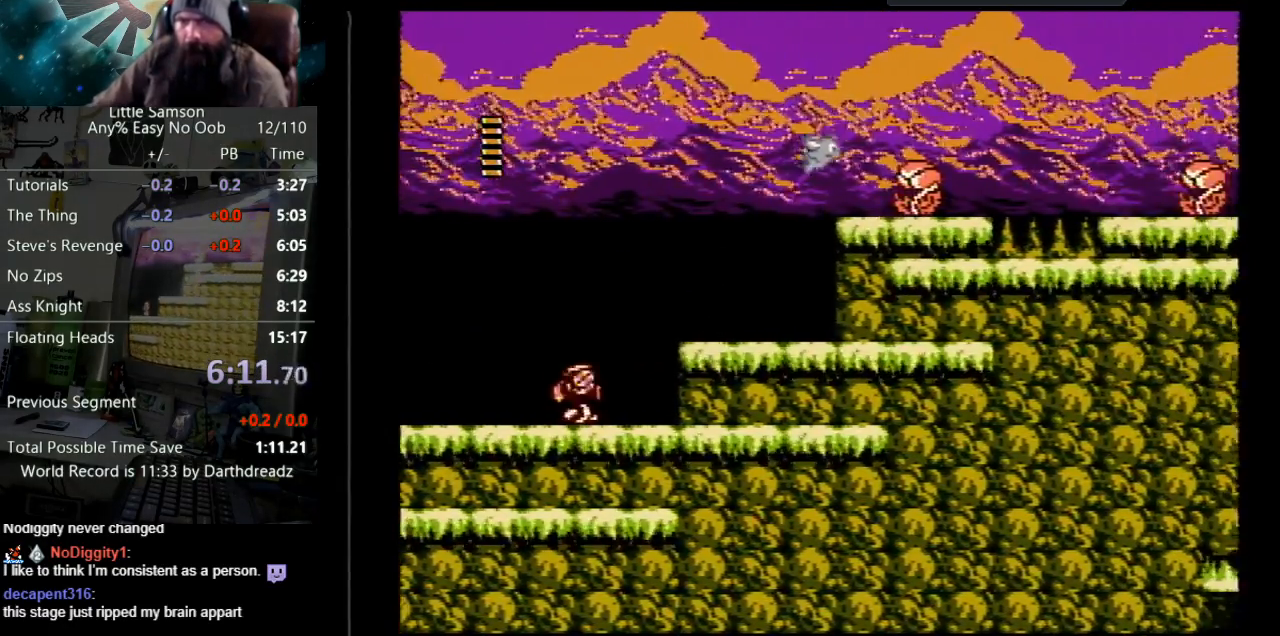
{"buttons": ["DPAD_RIGHT"], "events": [[267, "A", "up"]]}
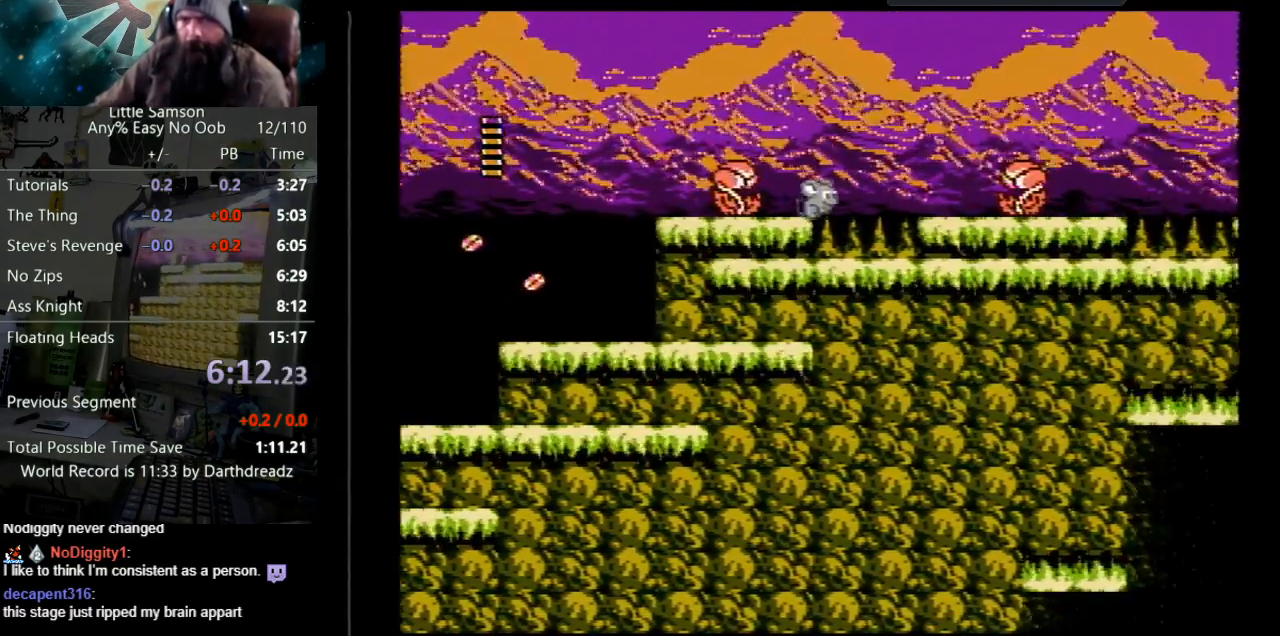
{"buttons": ["DPAD_RIGHT"], "events": []}
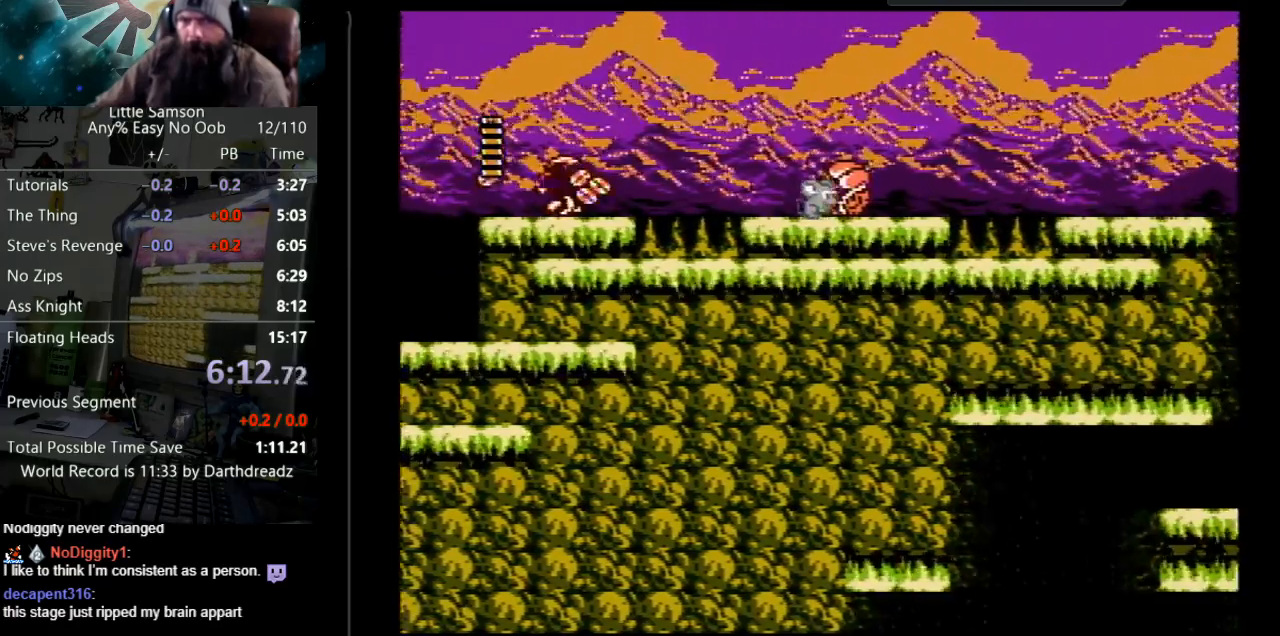
{"buttons": ["A", "DPAD_RIGHT"], "events": [[400, "A", "down"]]}
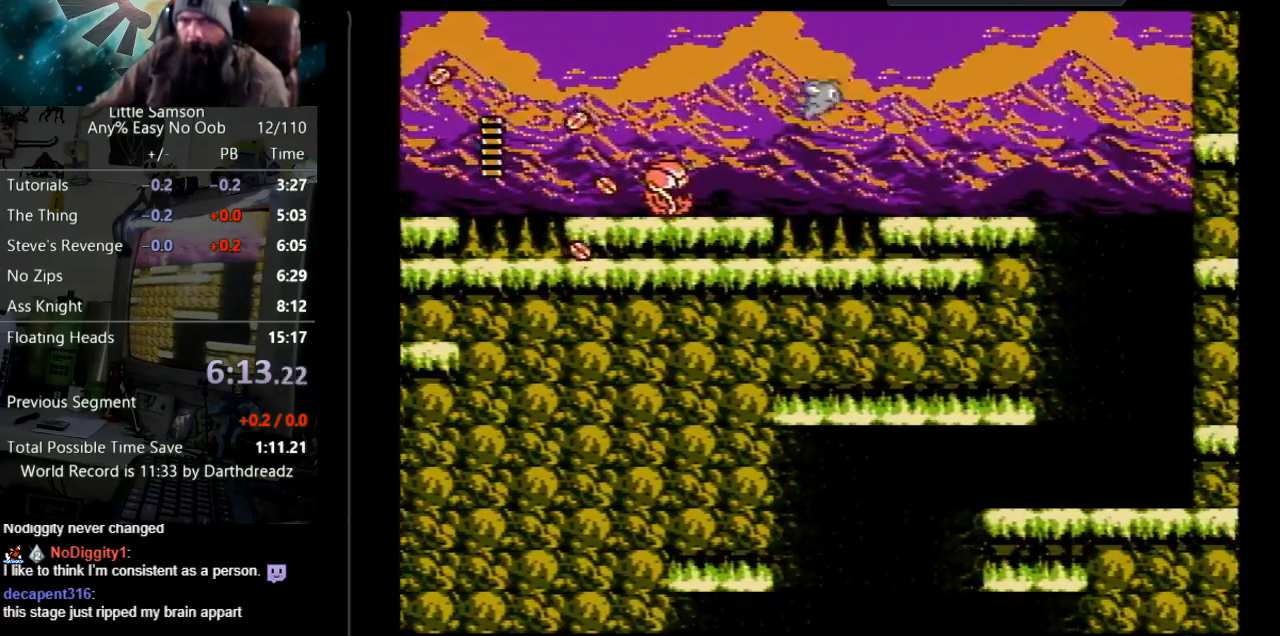
{"buttons": ["DPAD_RIGHT"], "events": [[33, "A", "up"]]}
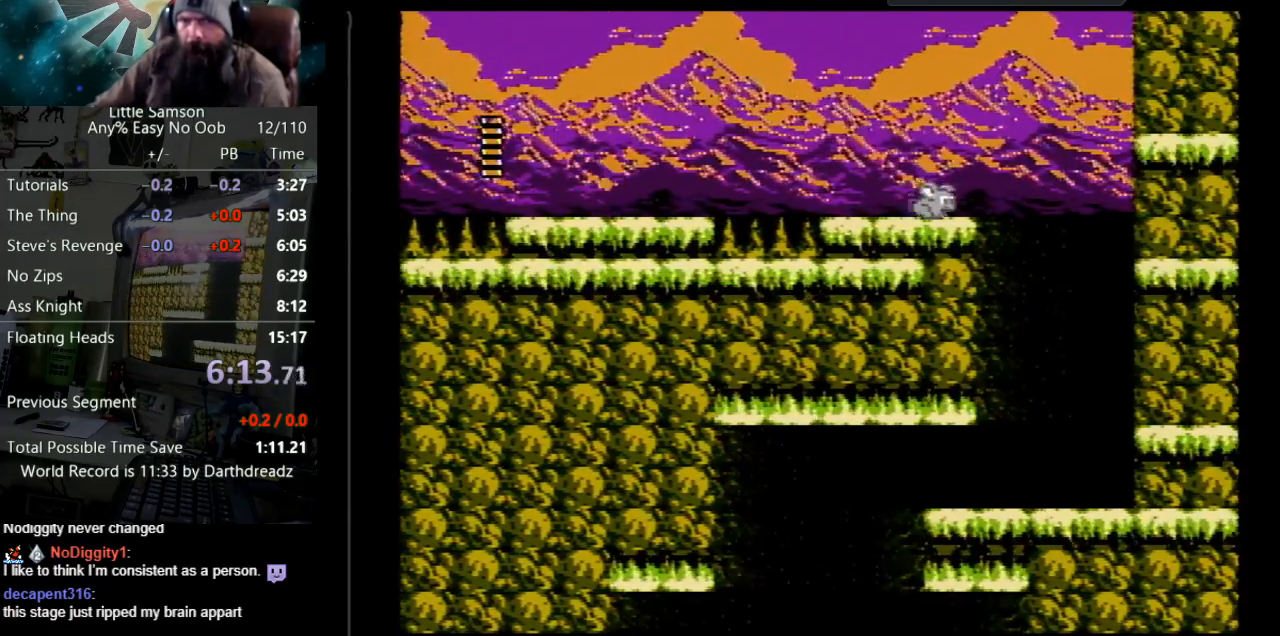
{"buttons": ["DPAD_RIGHT"], "events": []}
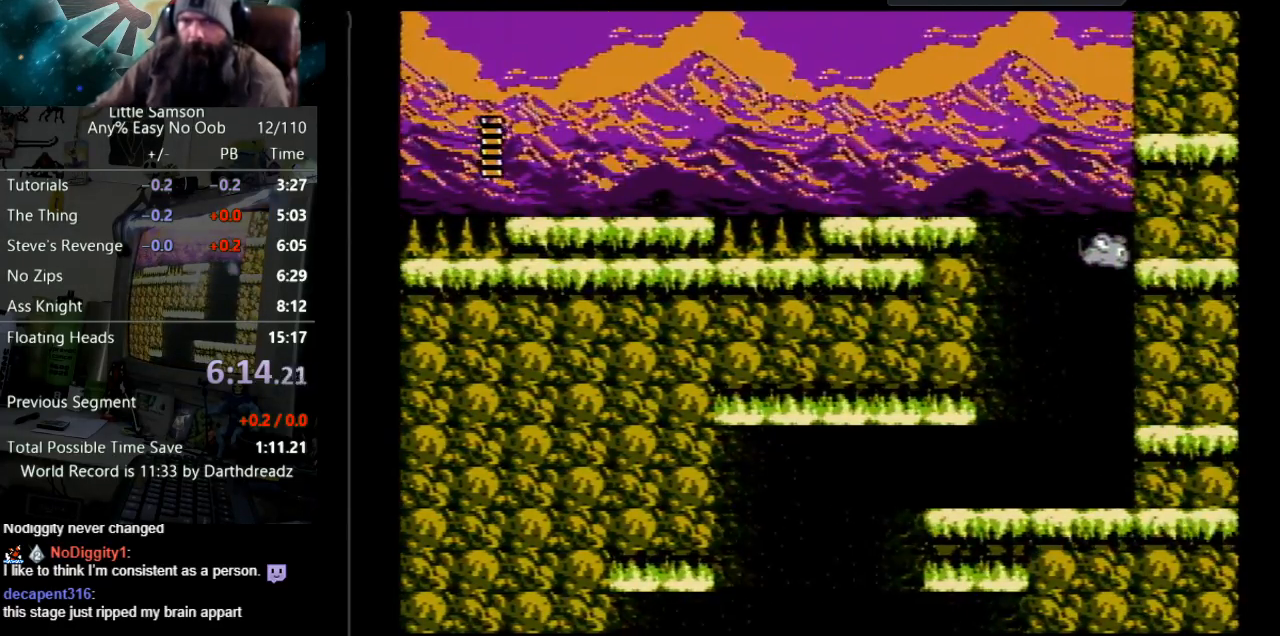
{"buttons": ["DPAD_LEFT"], "events": [[117, "DPAD_RIGHT", "up"], [183, "DPAD_LEFT", "down"]]}
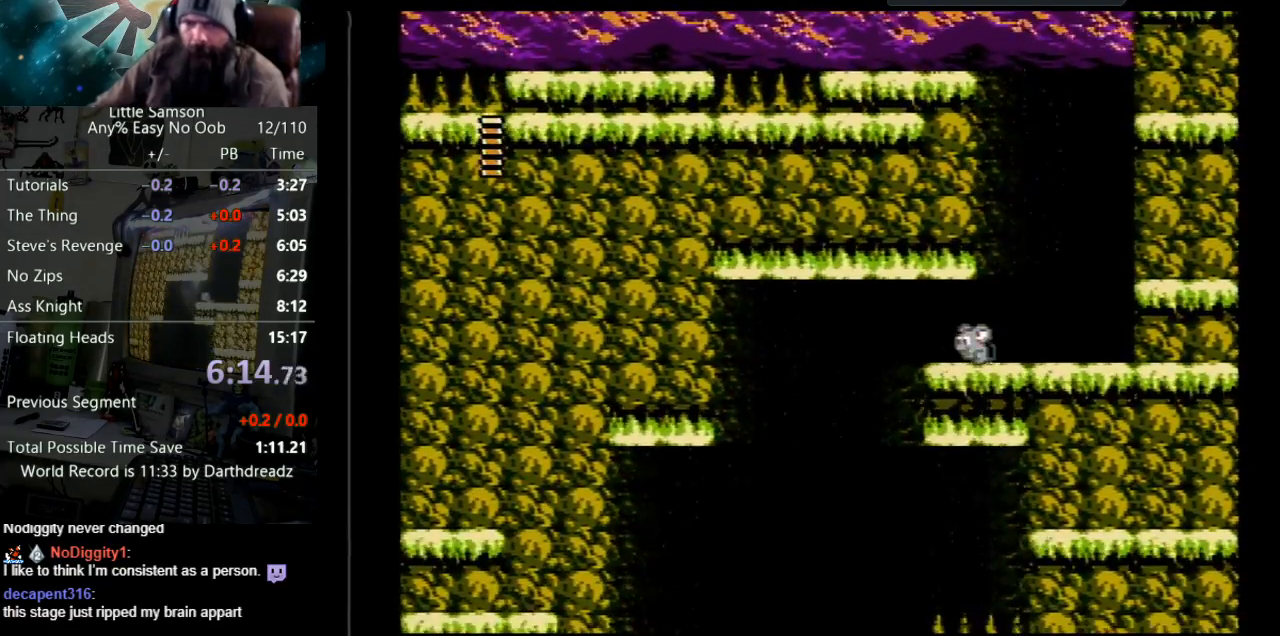
{"buttons": ["DPAD_LEFT"], "events": []}
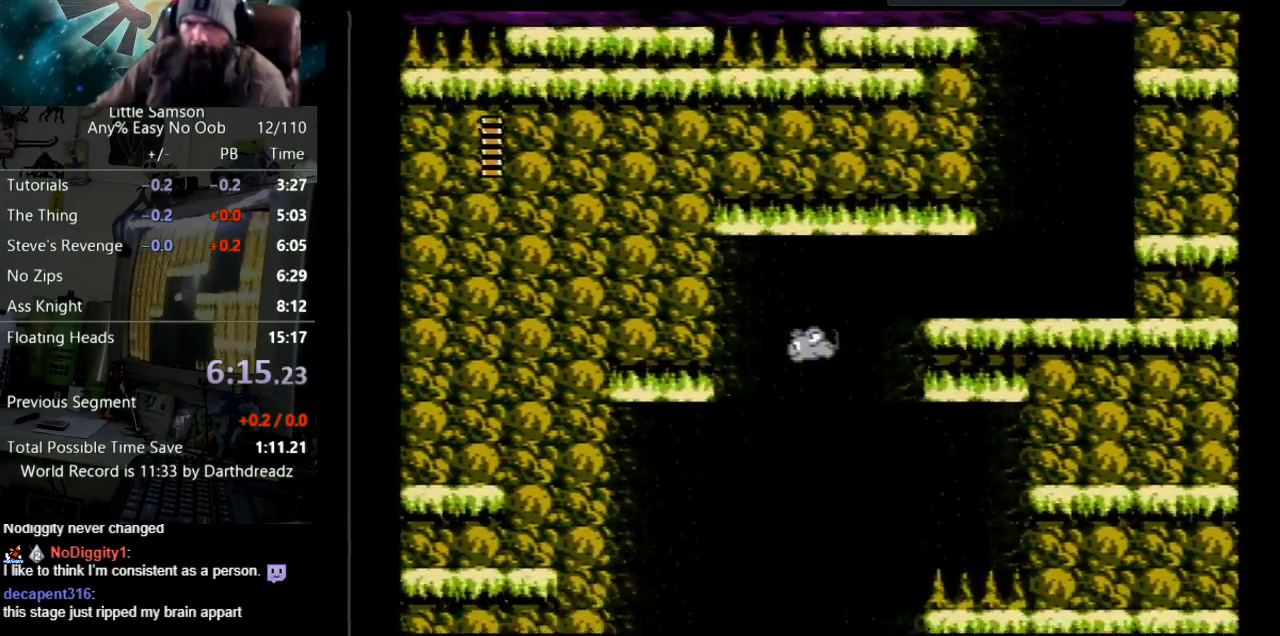
{"buttons": [], "events": [[33, "DPAD_LEFT", "up"]]}
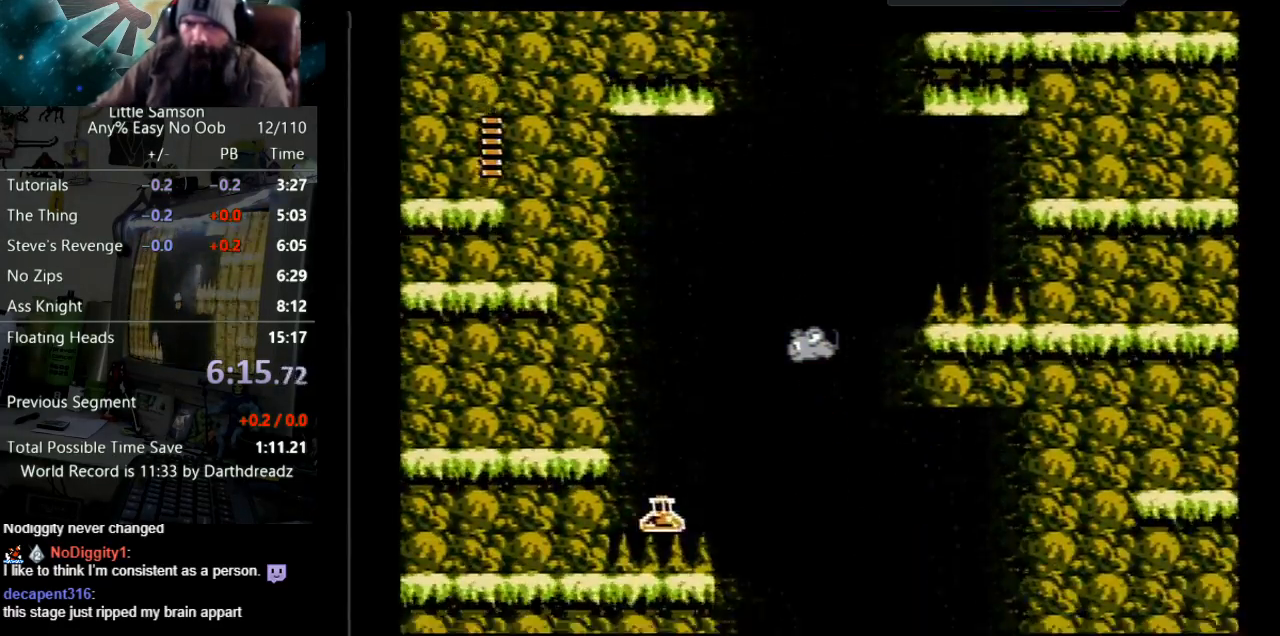
{"buttons": [], "events": []}
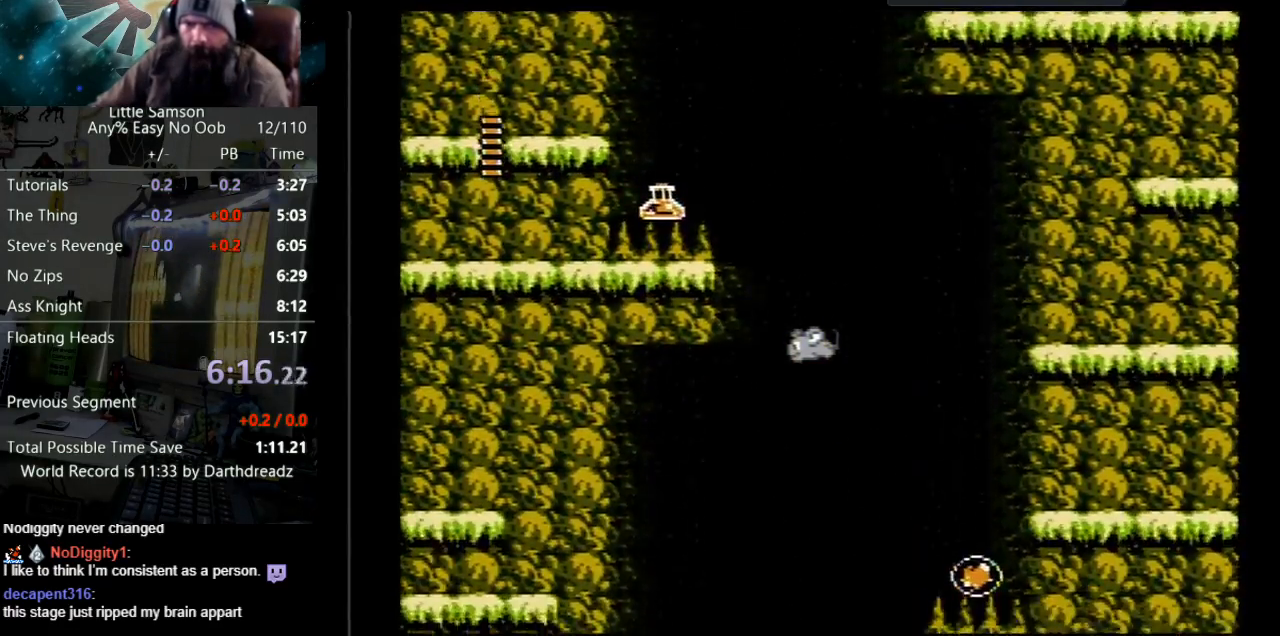
{"buttons": [], "events": [[167, "DPAD_LEFT", "down"], [367, "DPAD_LEFT", "up"]]}
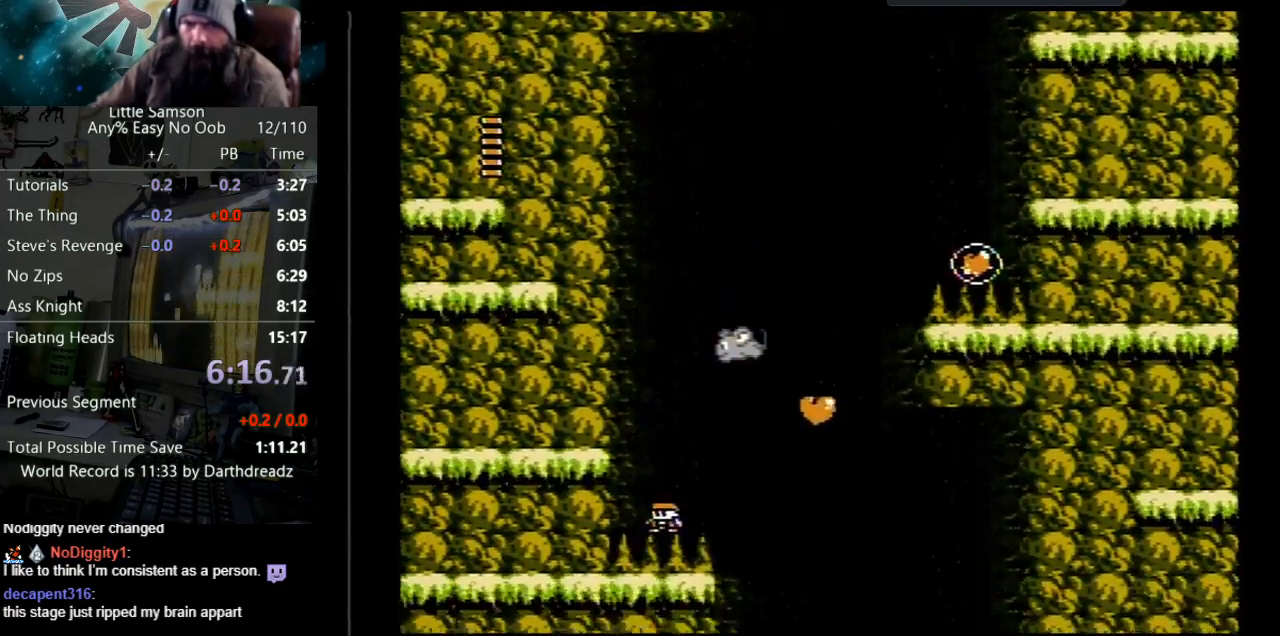
{"buttons": [], "events": []}
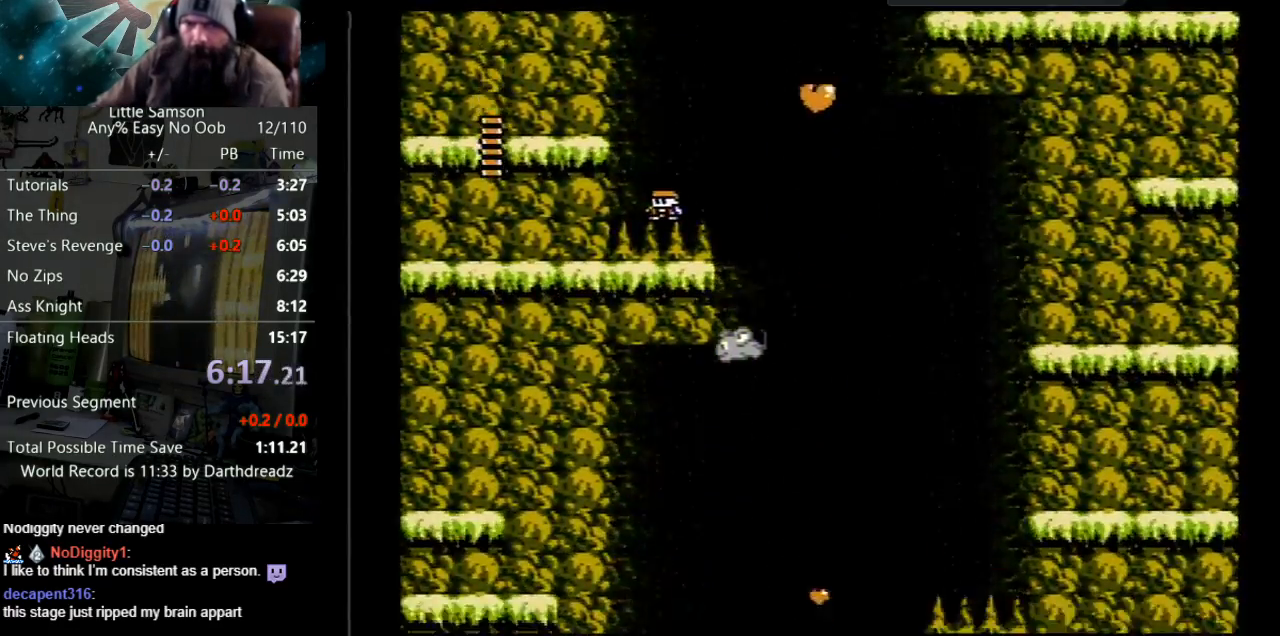
{"buttons": [], "events": [[367, "DPAD_LEFT", "down"], [483, "DPAD_LEFT", "up"]]}
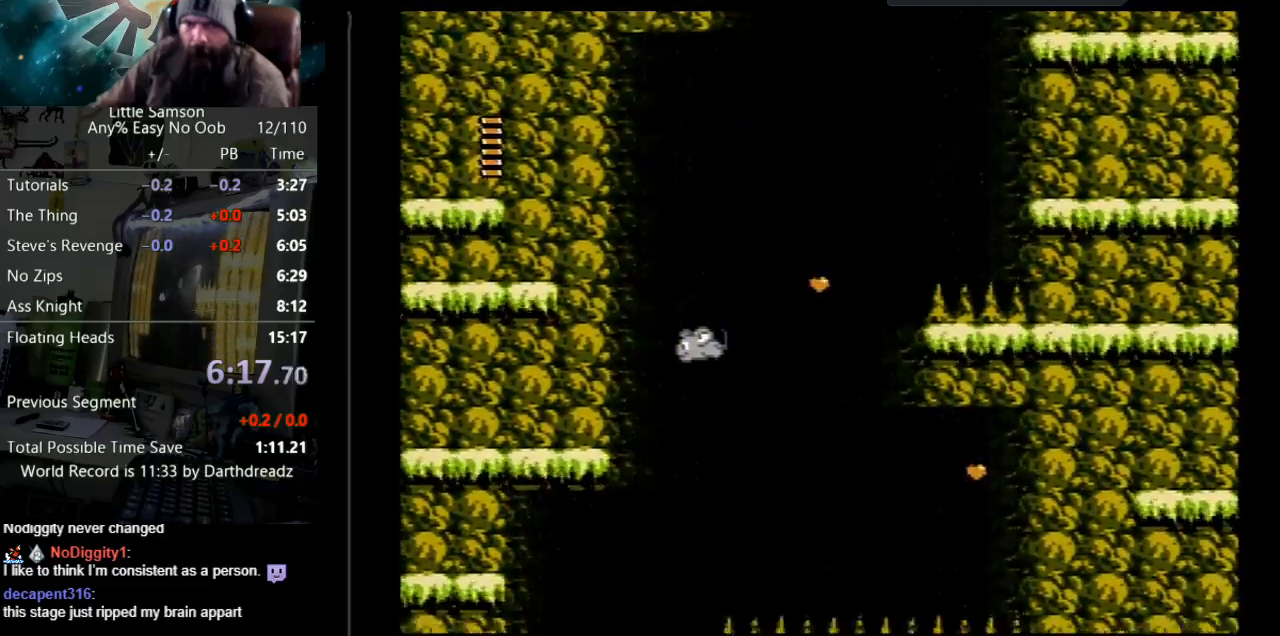
{"buttons": [], "events": [[367, "DPAD_LEFT", "down"], [500, "DPAD_LEFT", "up"]]}
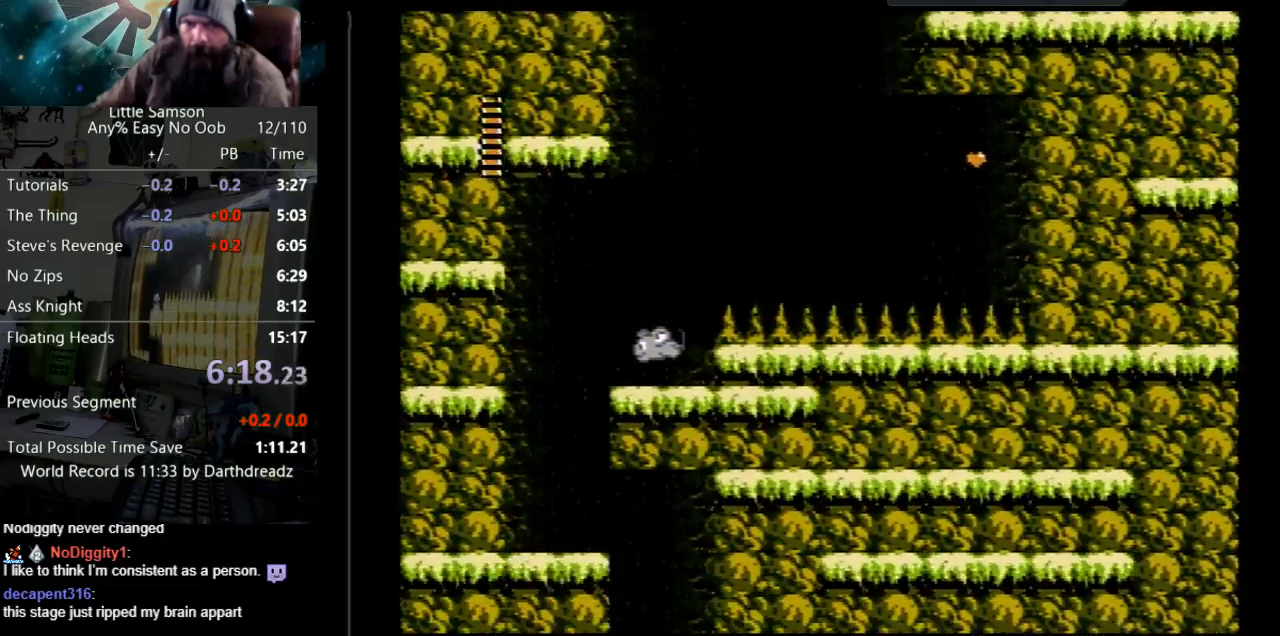
{"buttons": [], "events": [[117, "DPAD_LEFT", "down"], [450, "DPAD_LEFT", "up"]]}
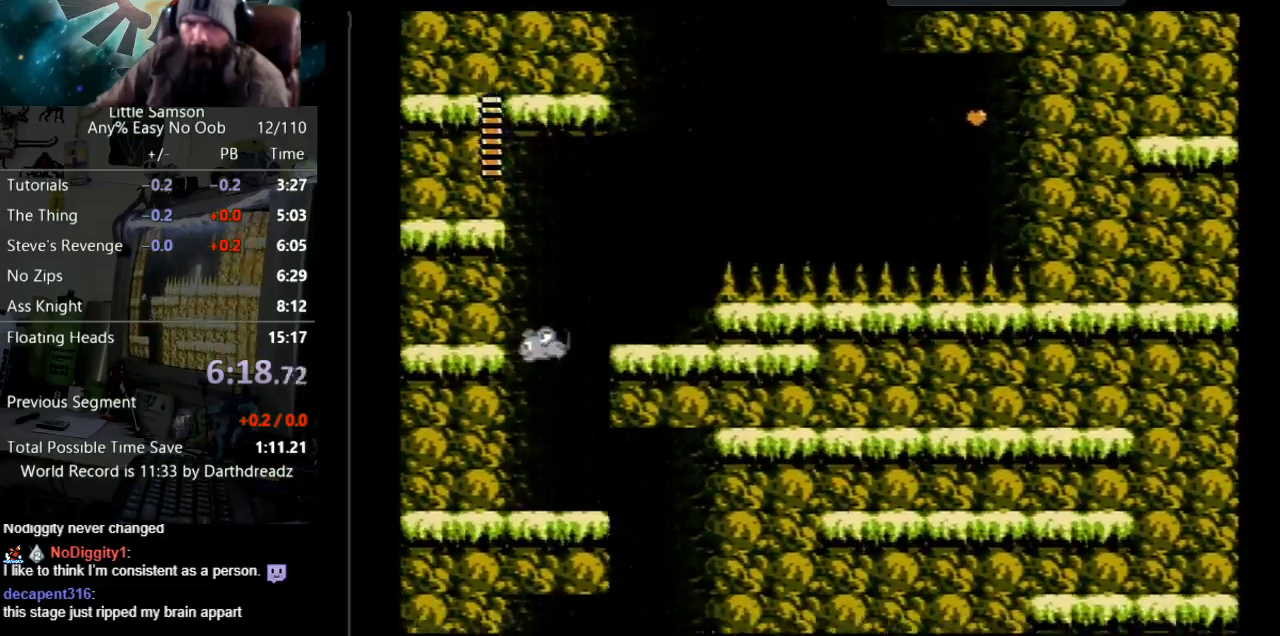
{"buttons": ["DPAD_RIGHT"], "events": [[67, "DPAD_RIGHT", "down"]]}
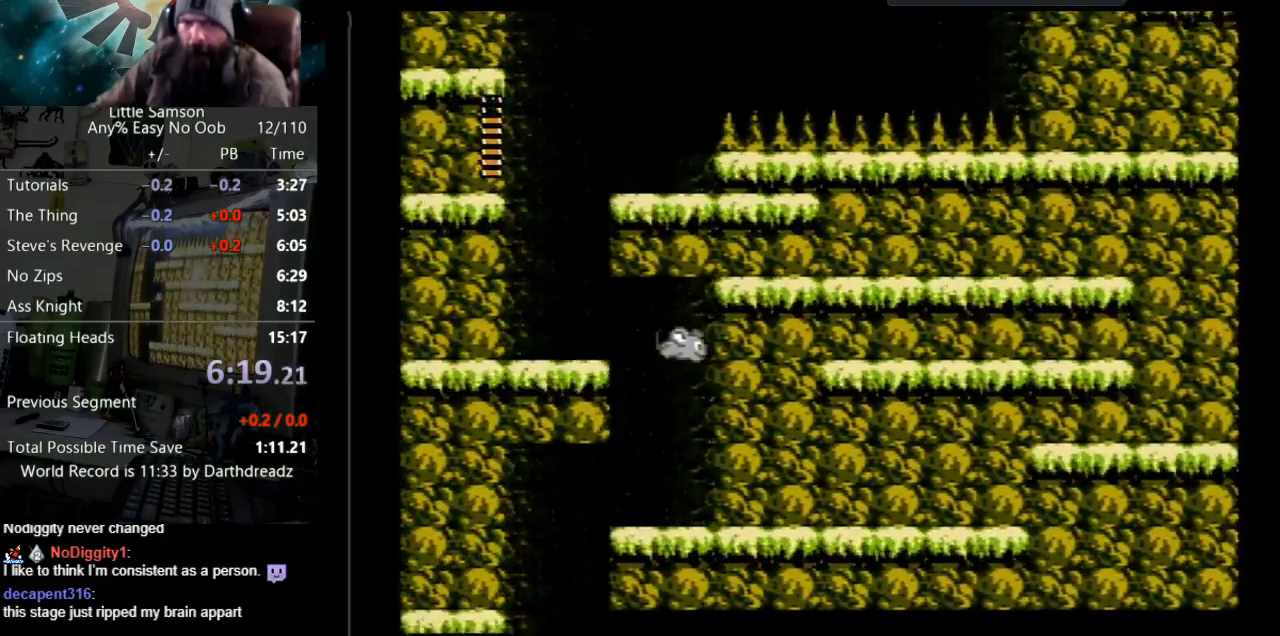
{"buttons": ["DPAD_LEFT"], "events": [[33, "DPAD_RIGHT", "up"], [83, "DPAD_LEFT", "down"]]}
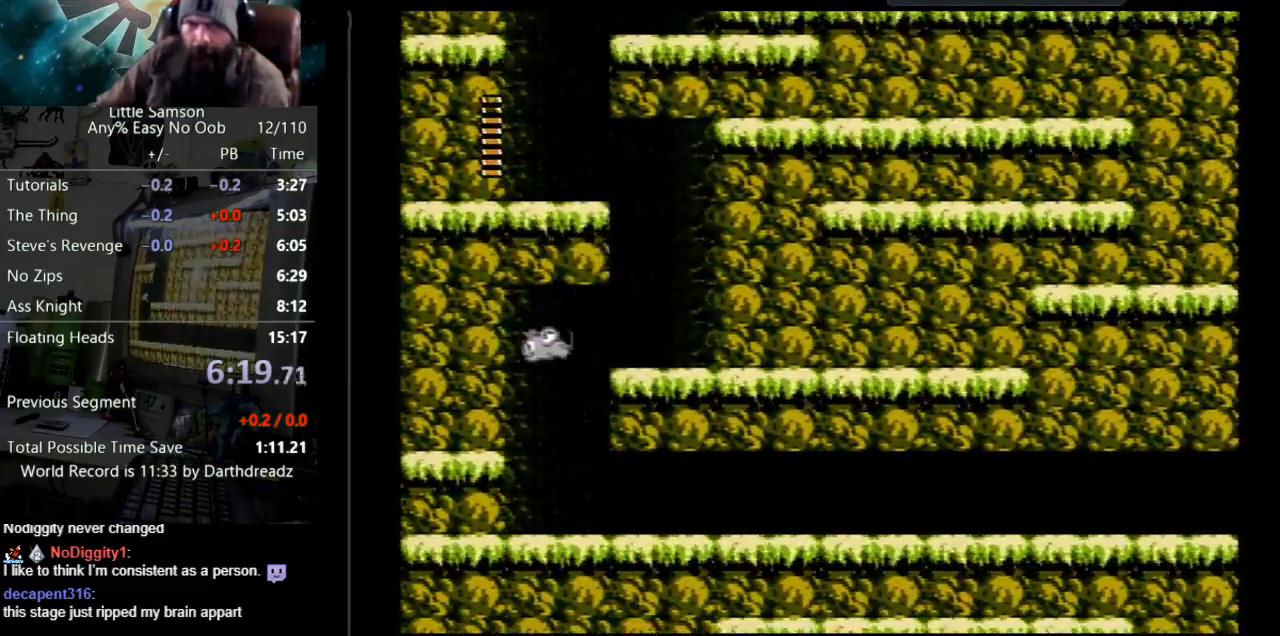
{"buttons": ["DPAD_RIGHT"], "events": [[83, "DPAD_LEFT", "up"], [100, "DPAD_RIGHT", "down"]]}